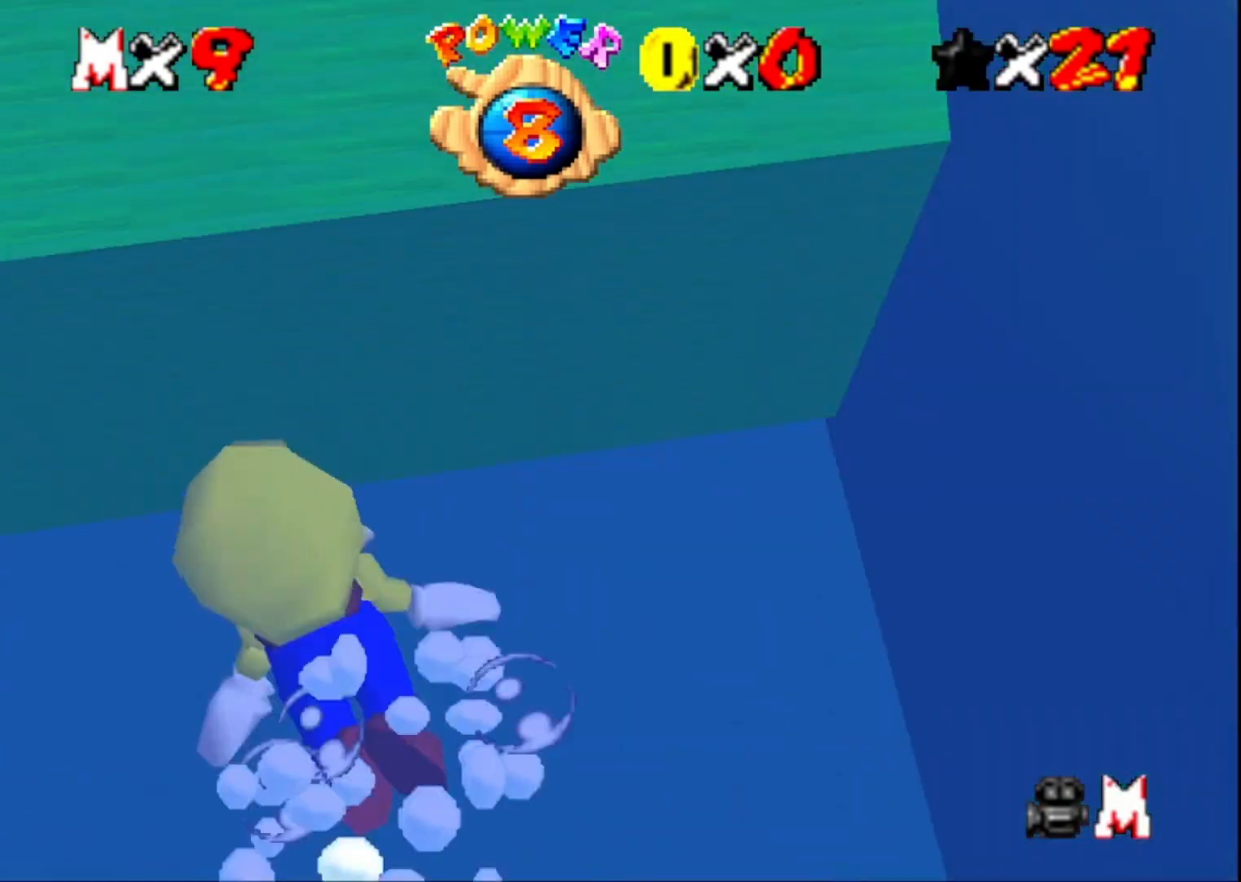
Gameplay with a controller (PlayStation layout); each line is a JSON object with the inputs held at the frame after it. "events" lists button and stick changes between this image and that frame as [ms after this image, input, new state], when the widget could be followed in between.
{"buttons": [], "left_stick": "center", "right_stick": "center", "events": [[67, "CROSS", "down"], [300, "left_stick", "down"], [333, "CROSS", "up"], [467, "left_stick", "center"]]}
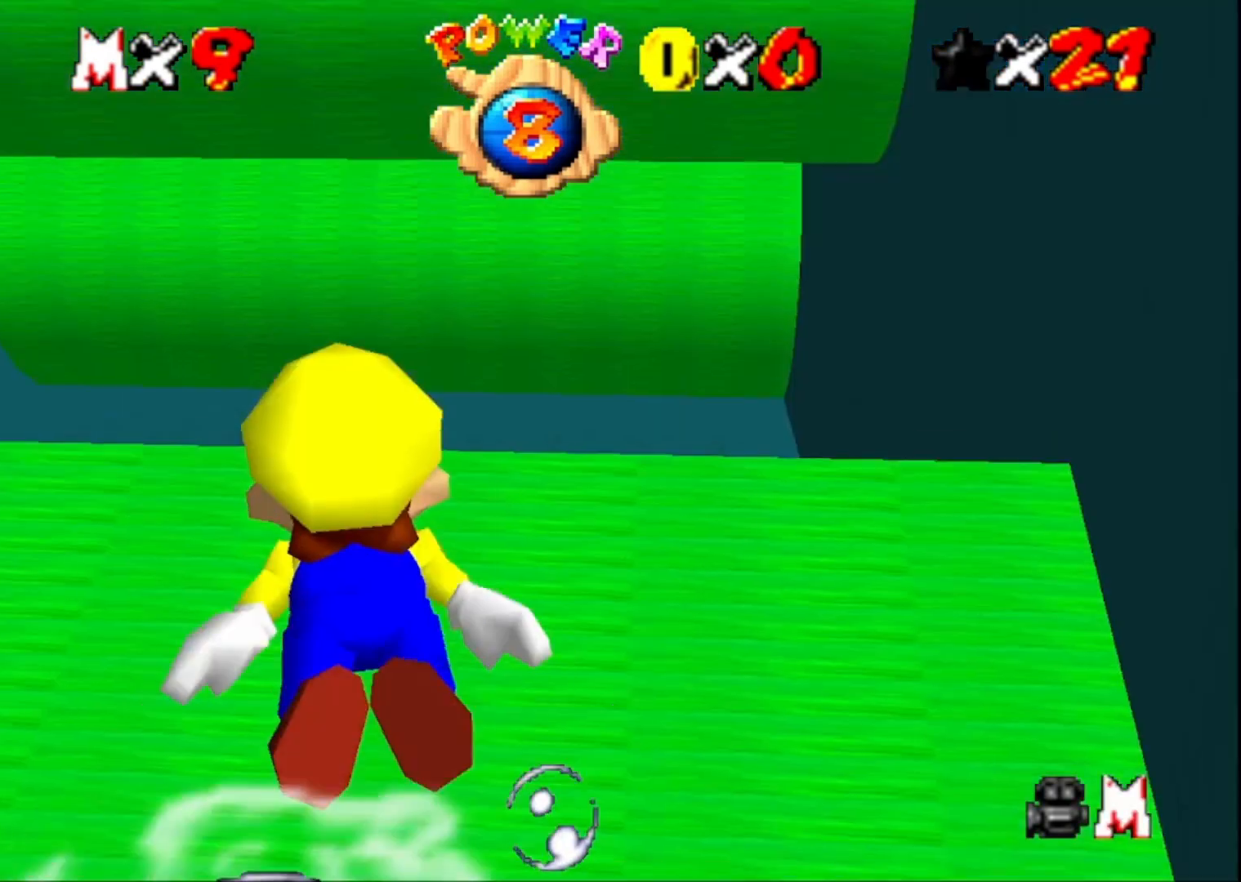
{"buttons": [], "left_stick": "center", "right_stick": "center", "events": [[133, "CROSS", "down"], [400, "CROSS", "up"]]}
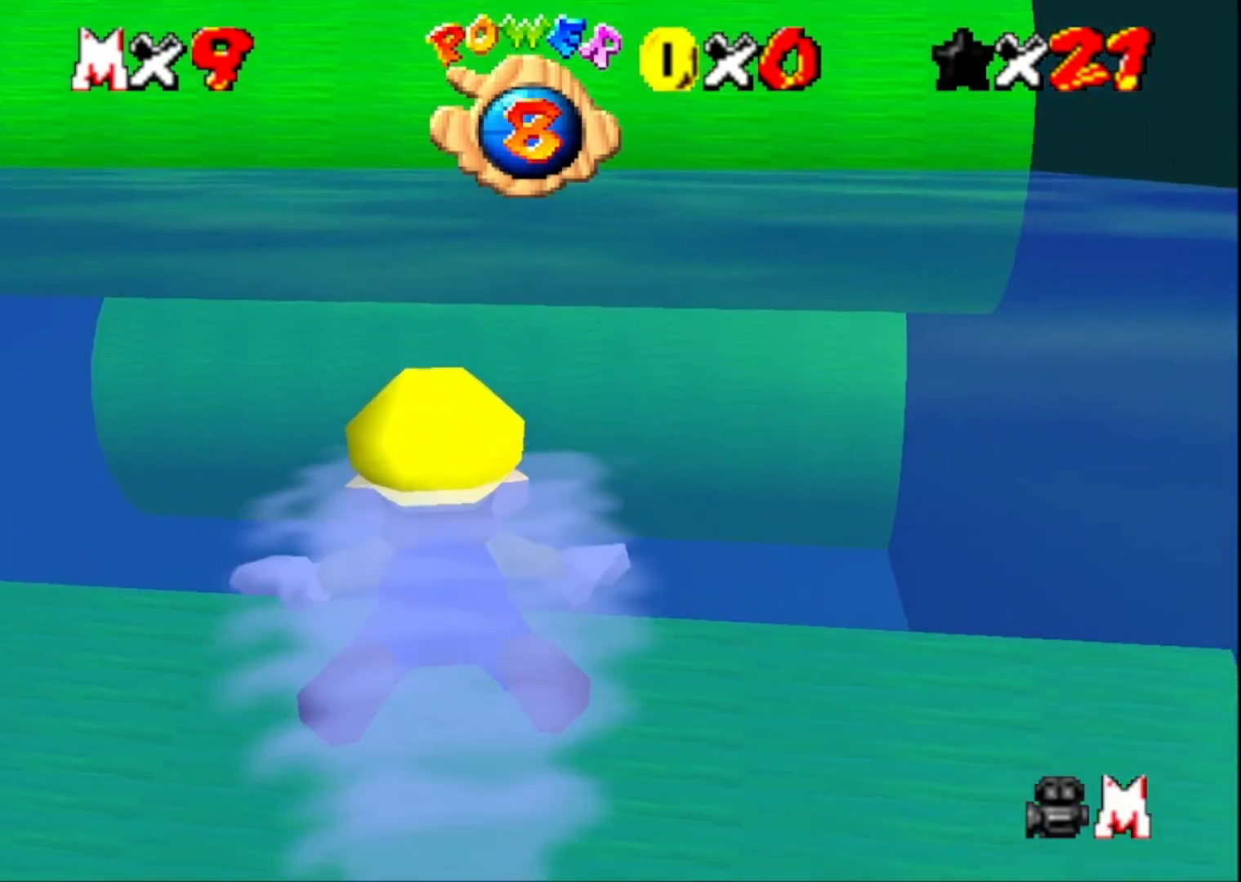
{"buttons": ["CROSS"], "left_stick": "center", "right_stick": "center", "events": [[33, "left_stick", "down"], [167, "left_stick", "center"], [300, "CROSS", "down"]]}
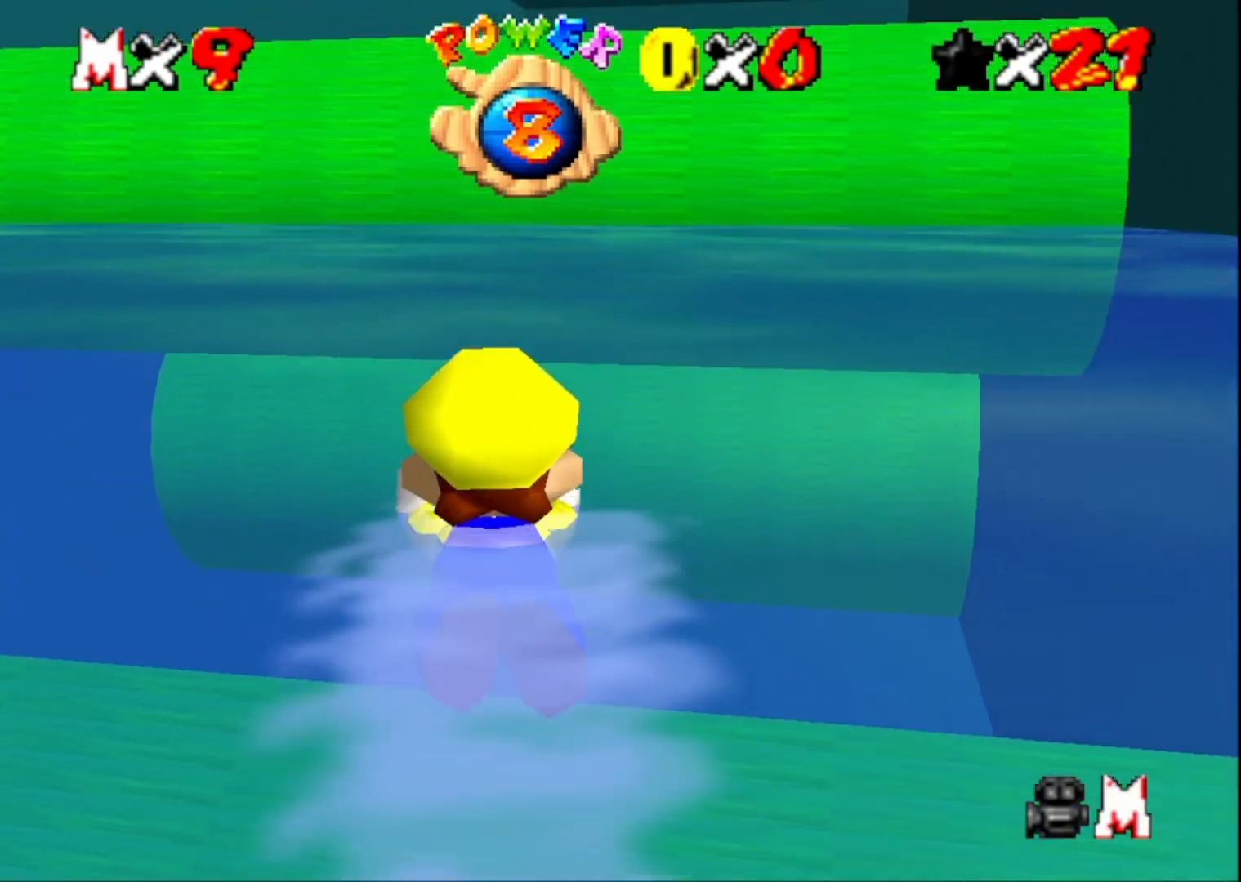
{"buttons": ["CROSS"], "left_stick": "center", "right_stick": "center", "events": [[33, "CROSS", "up"], [433, "CROSS", "down"]]}
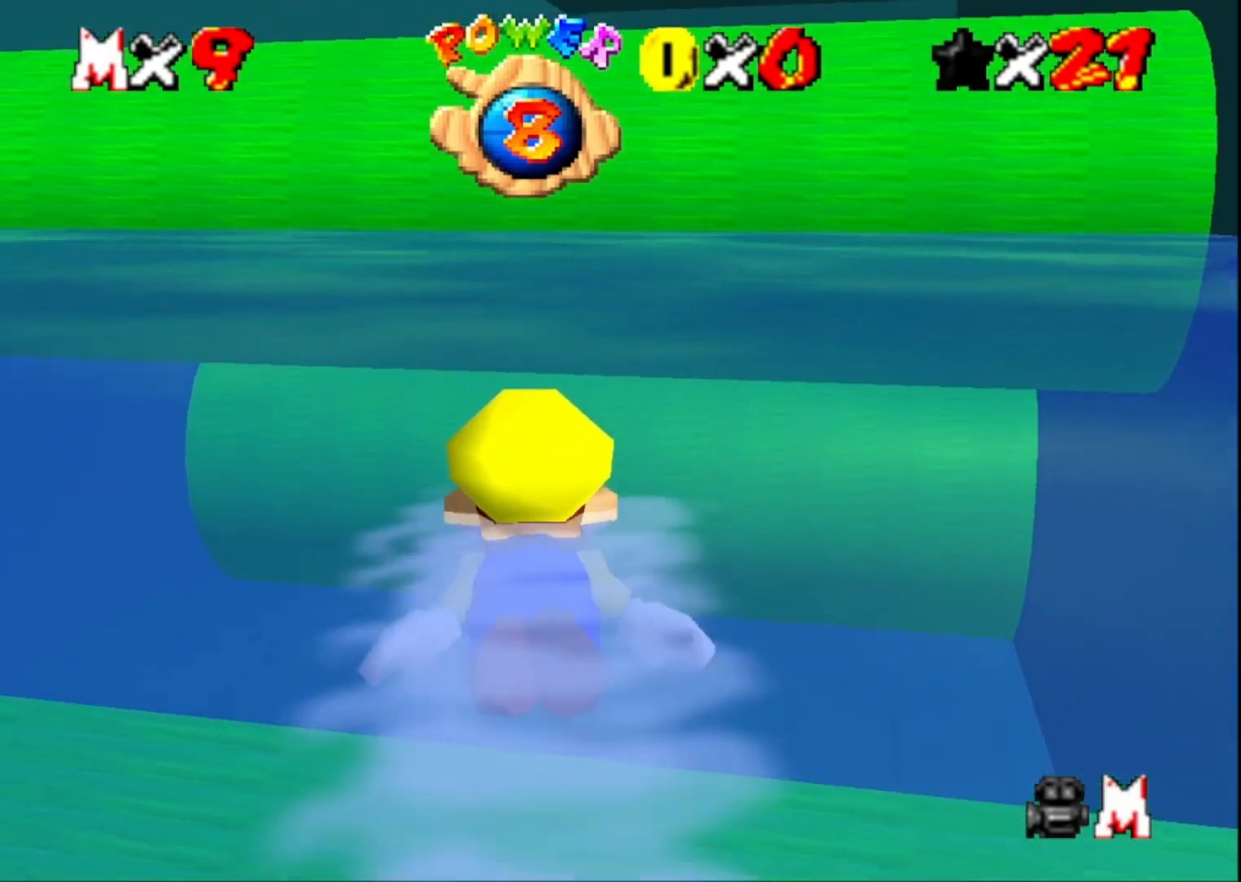
{"buttons": [], "left_stick": "center", "right_stick": "center", "events": [[267, "CROSS", "up"]]}
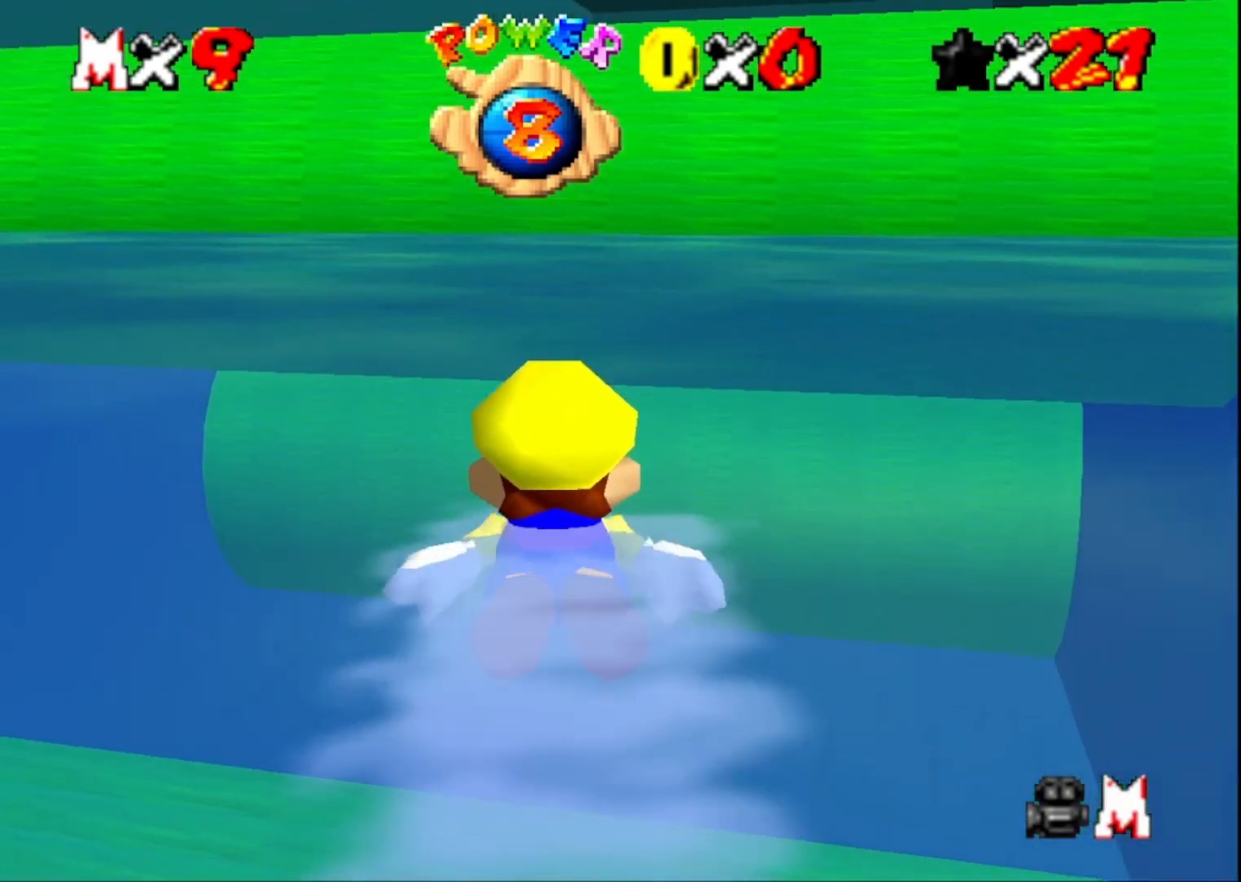
{"buttons": [], "left_stick": "center", "right_stick": "center", "events": [[133, "CROSS", "down"], [400, "CROSS", "up"]]}
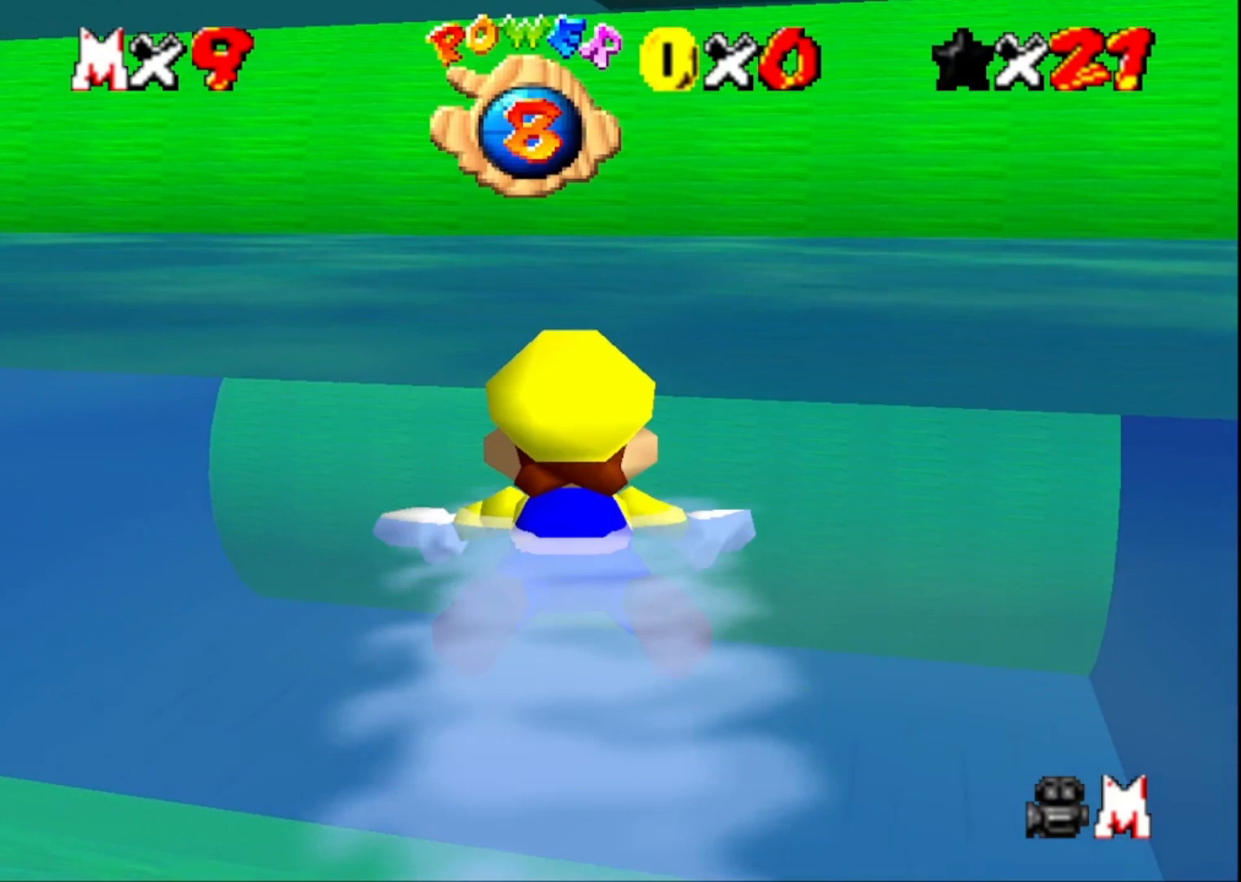
{"buttons": ["CROSS"], "left_stick": "center", "right_stick": "center", "events": [[267, "CROSS", "down"]]}
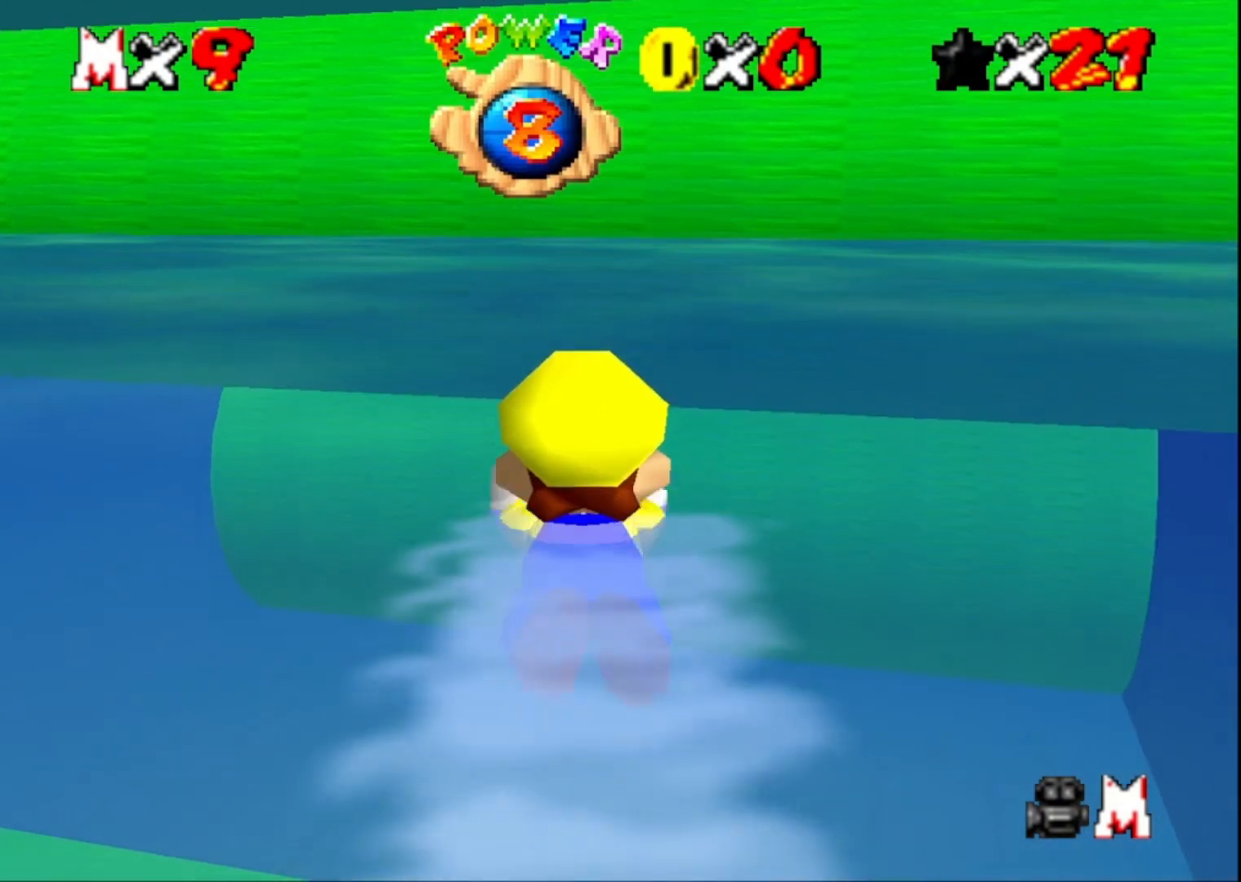
{"buttons": ["CROSS"], "left_stick": "center", "right_stick": "center", "events": [[33, "CROSS", "up"], [433, "CROSS", "down"]]}
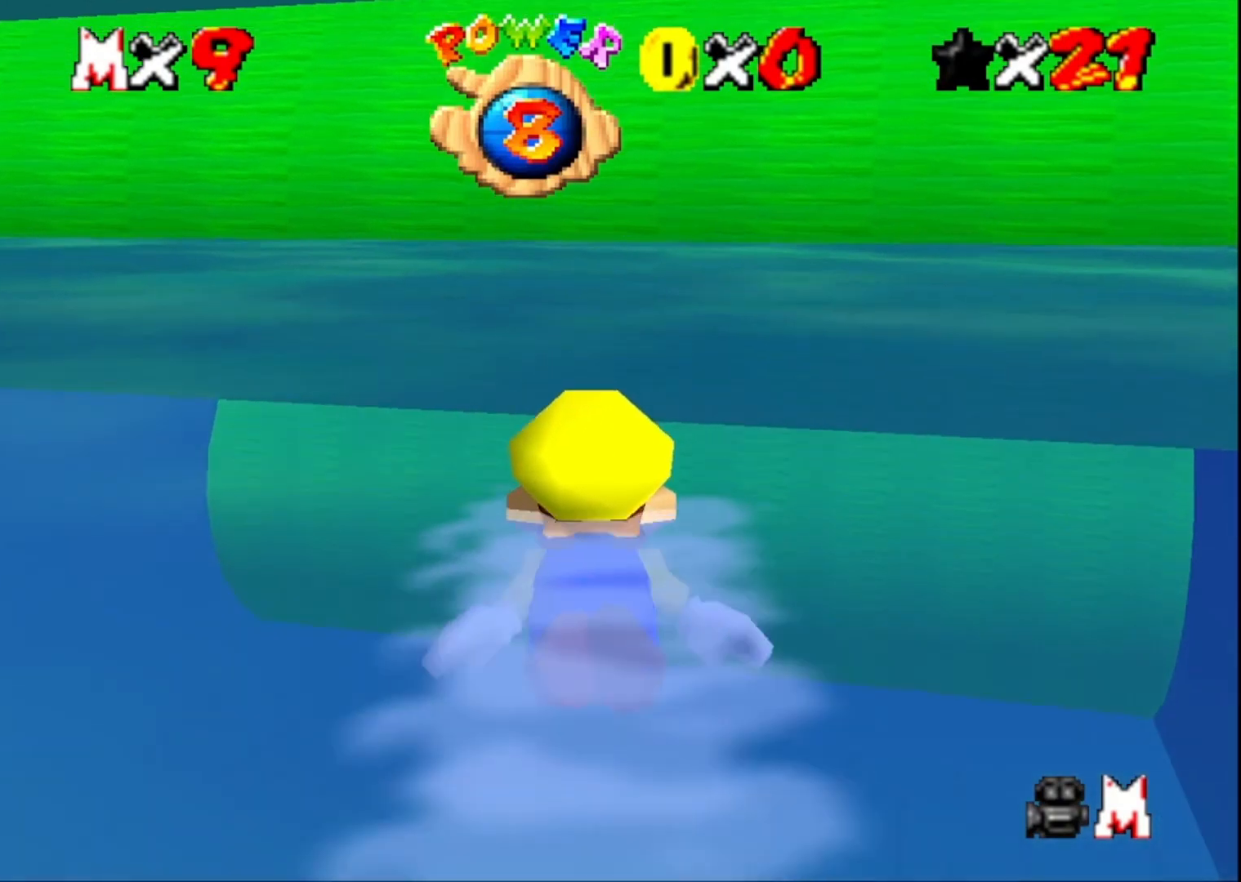
{"buttons": [], "left_stick": "up", "right_stick": "center", "events": [[200, "CROSS", "up"], [200, "left_stick", "up"]]}
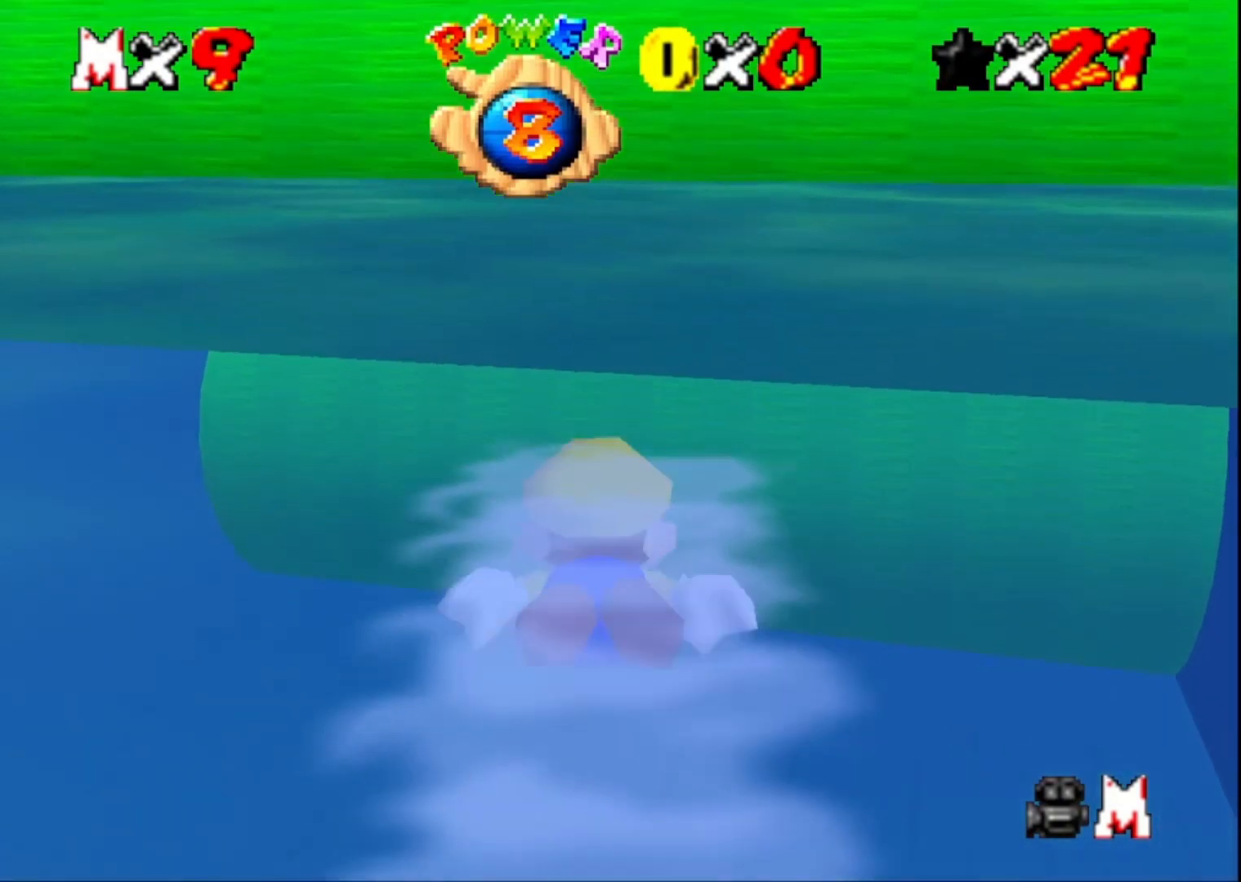
{"buttons": [], "left_stick": "center", "right_stick": "center", "events": [[133, "CROSS", "down"], [400, "CROSS", "up"], [500, "left_stick", "center"]]}
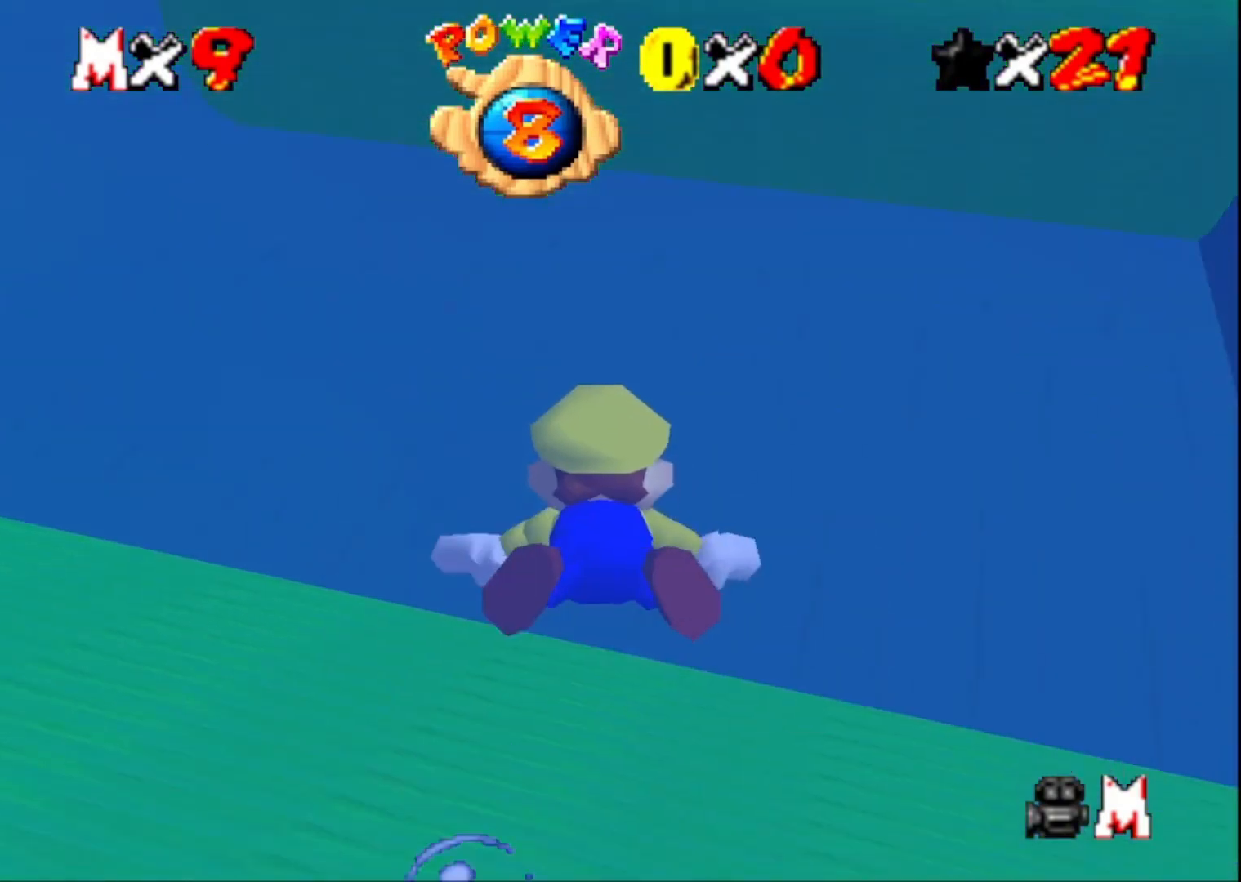
{"buttons": ["CROSS"], "left_stick": "center", "right_stick": "center", "events": [[333, "CROSS", "down"]]}
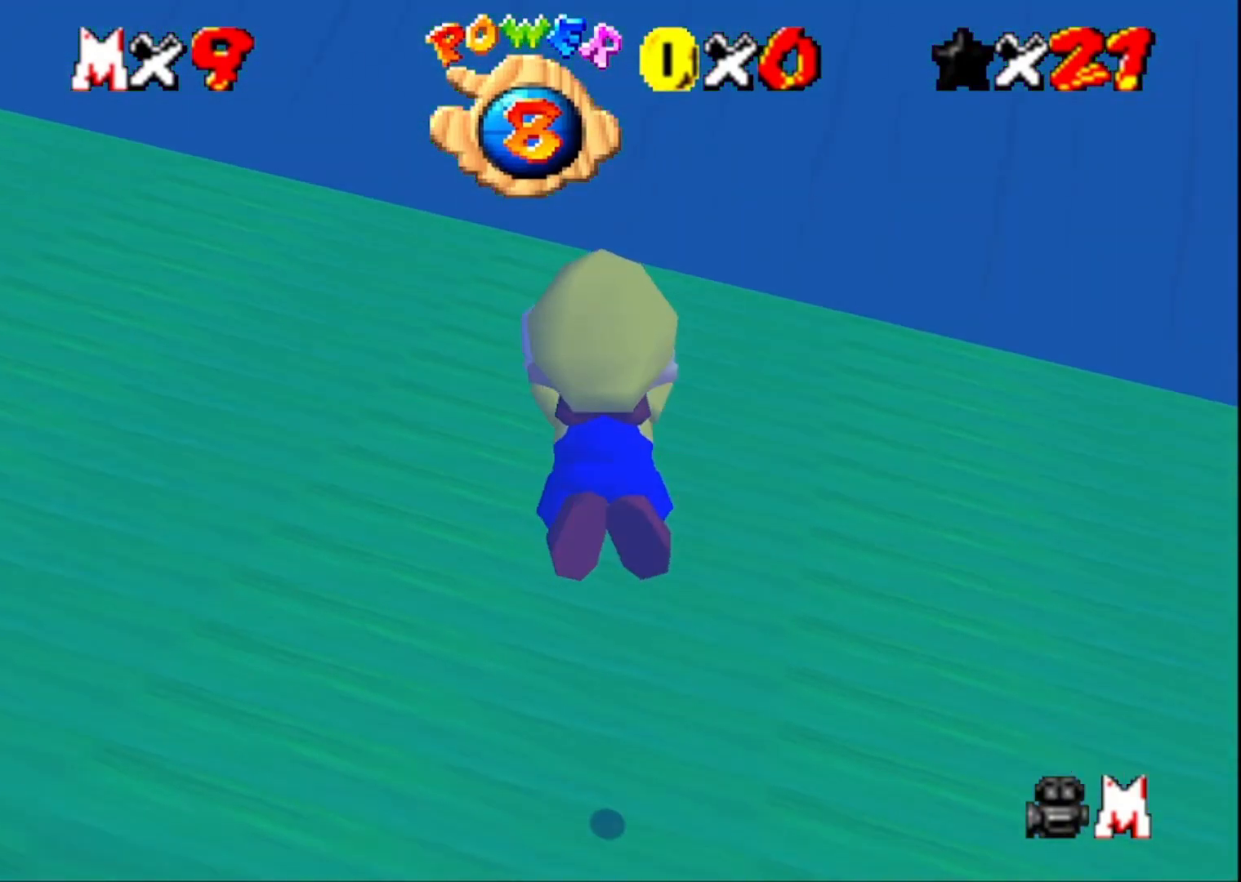
{"buttons": ["CROSS"], "left_stick": "up", "right_stick": "center", "events": [[67, "CROSS", "up"], [133, "left_stick", "up"], [467, "CROSS", "down"]]}
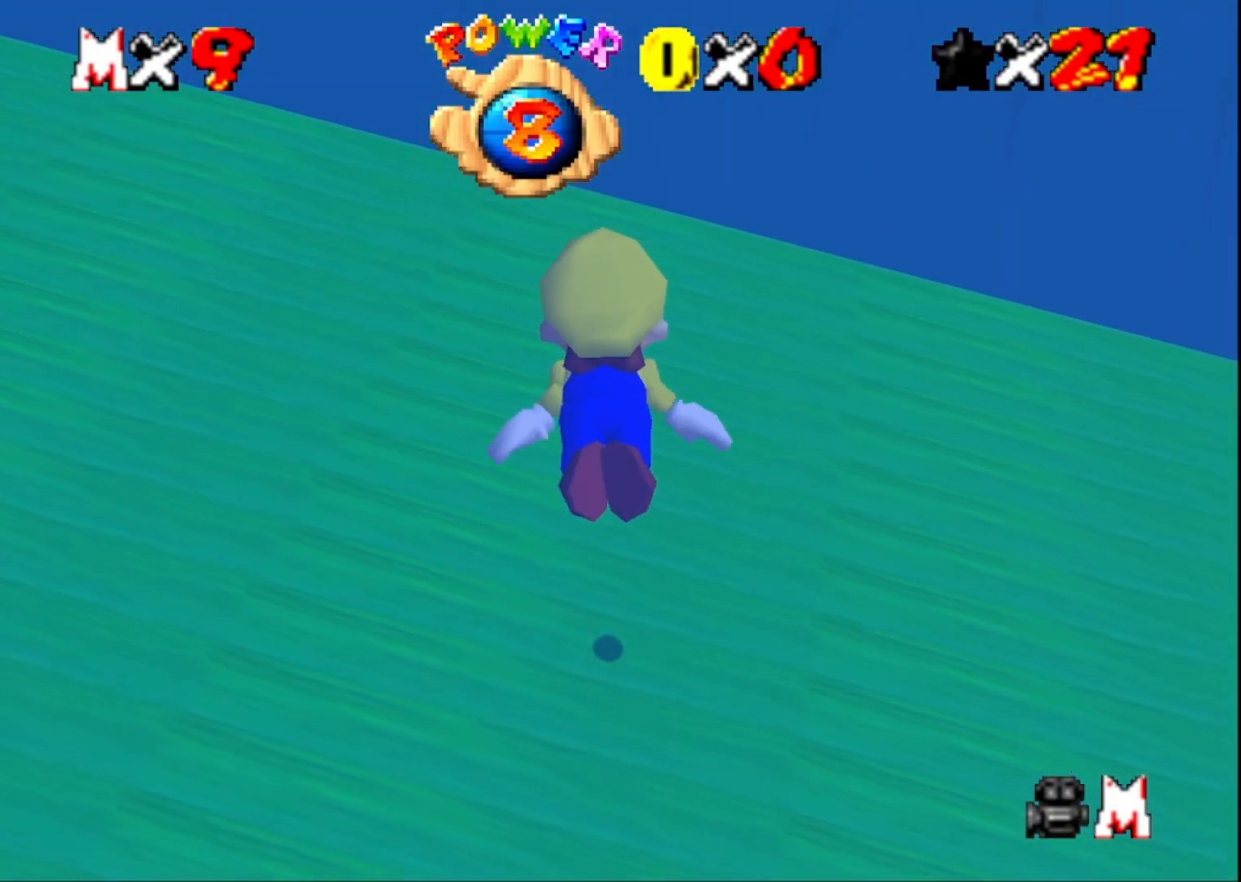
{"buttons": [], "left_stick": "center", "right_stick": "center", "events": [[67, "left_stick", "center"], [233, "CROSS", "up"]]}
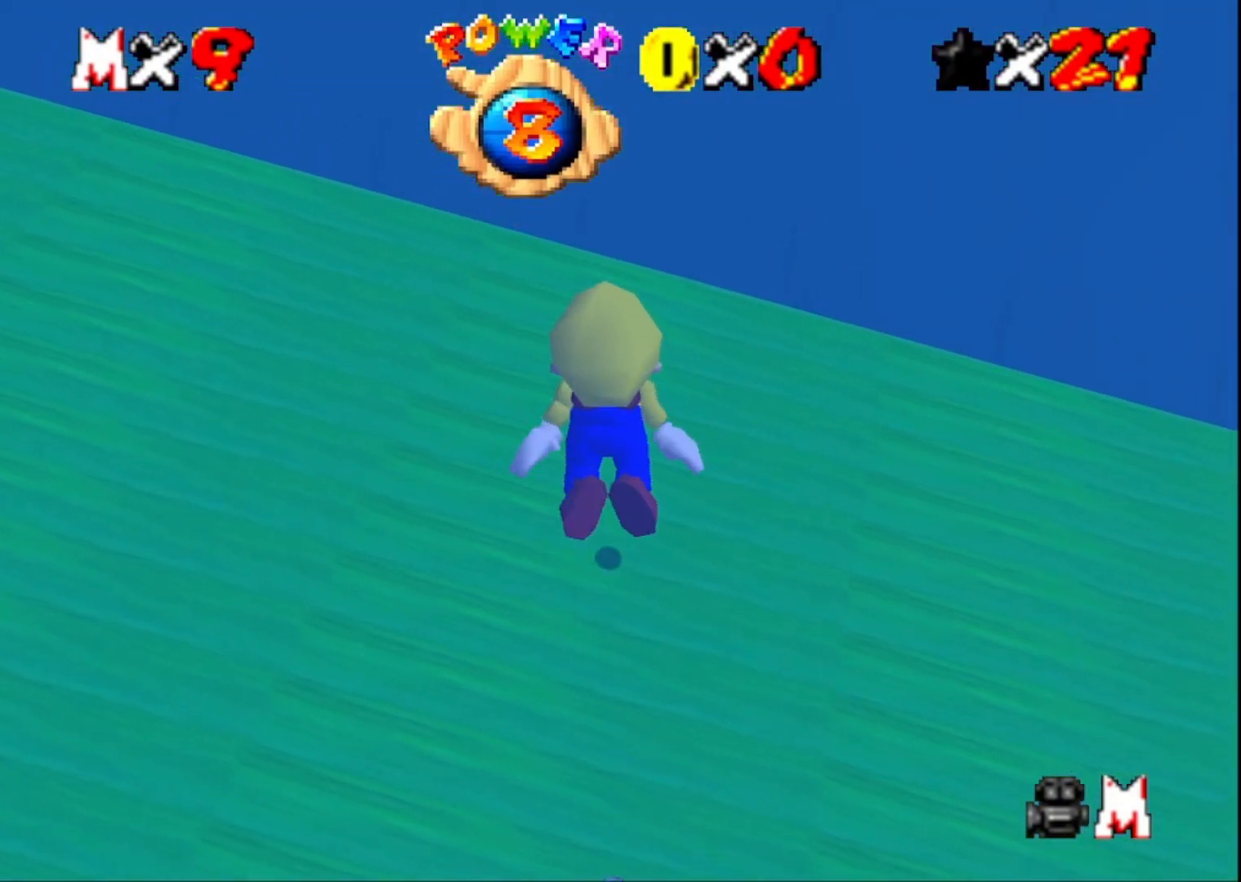
{"buttons": [], "left_stick": "up", "right_stick": "center", "events": [[33, "left_stick", "up"], [133, "CROSS", "down"], [400, "CROSS", "up"]]}
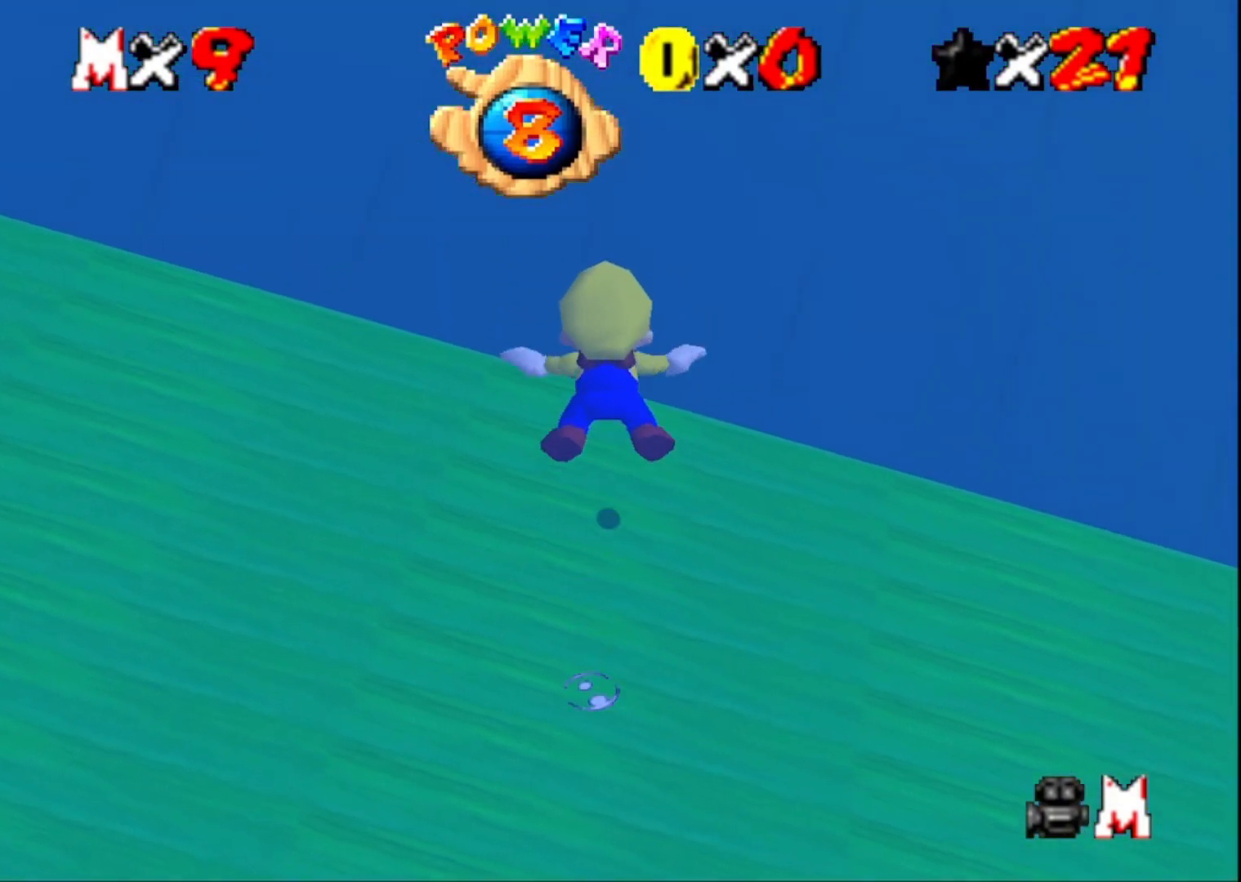
{"buttons": ["CROSS"], "left_stick": "down", "right_stick": "center", "events": [[300, "CROSS", "down"], [433, "left_stick", "center"], [500, "left_stick", "down"]]}
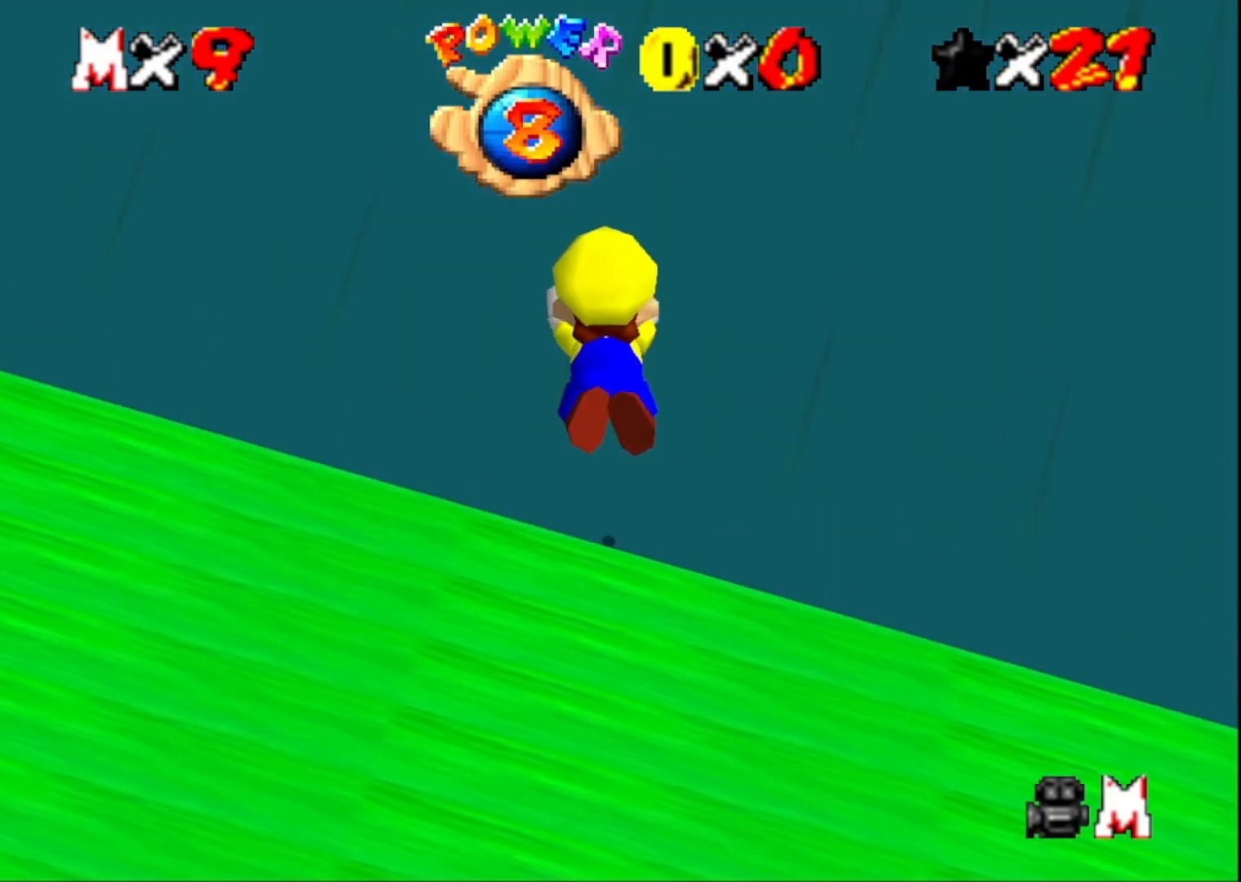
{"buttons": ["CROSS"], "left_stick": "down", "right_stick": "center", "events": [[67, "CROSS", "up"], [500, "CROSS", "down"]]}
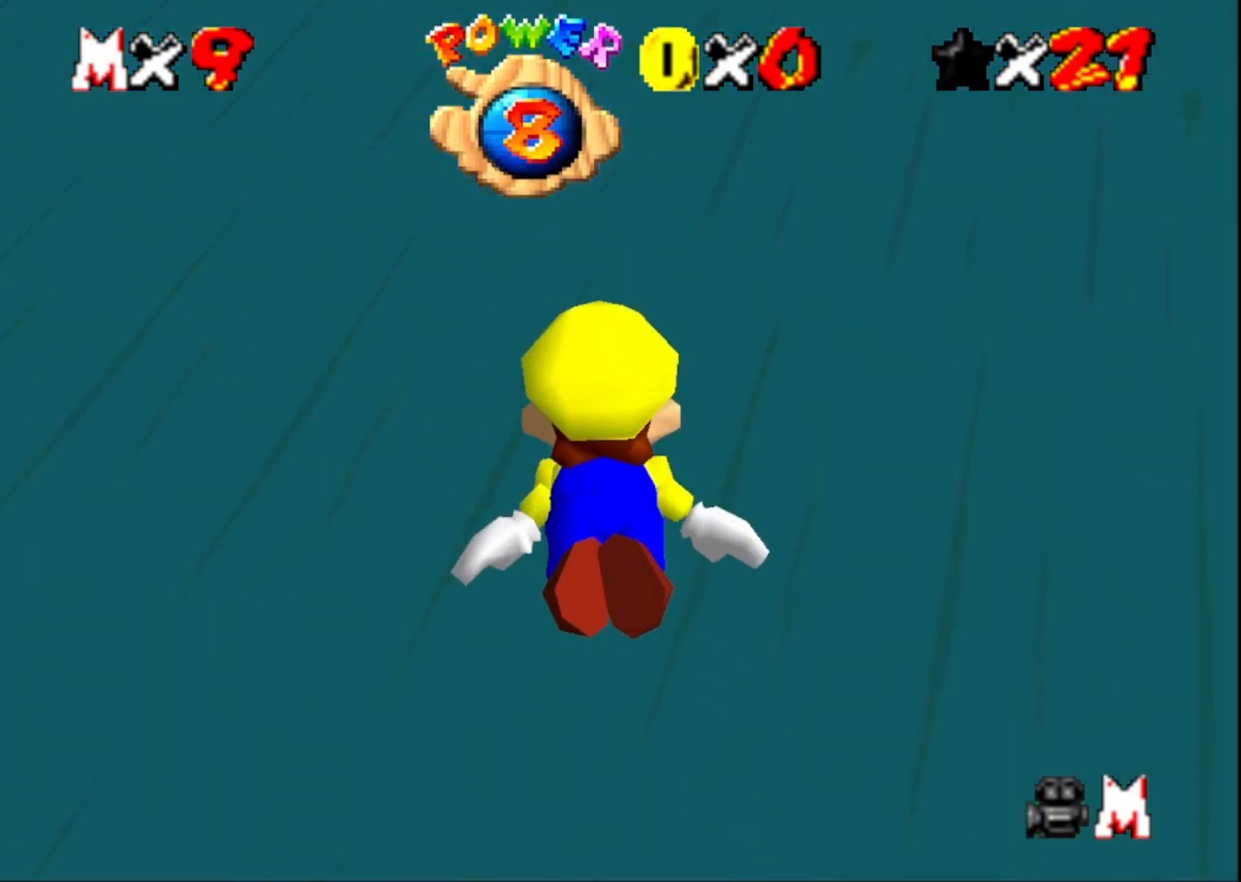
{"buttons": [], "left_stick": "center", "right_stick": "center", "events": [[200, "left_stick", "center"], [233, "CROSS", "up"]]}
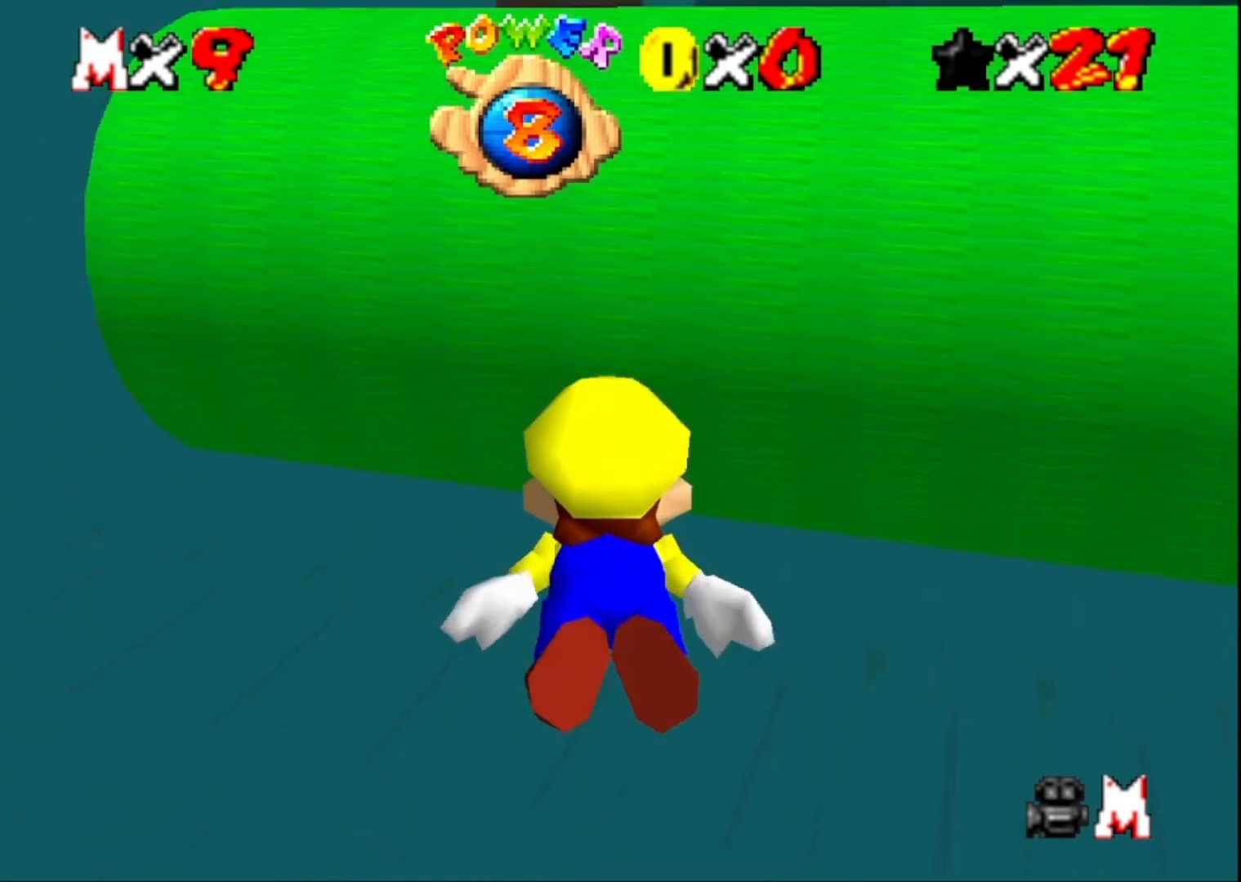
{"buttons": [], "left_stick": "right", "right_stick": "center", "events": [[167, "CROSS", "down"], [400, "CROSS", "up"], [500, "left_stick", "right"]]}
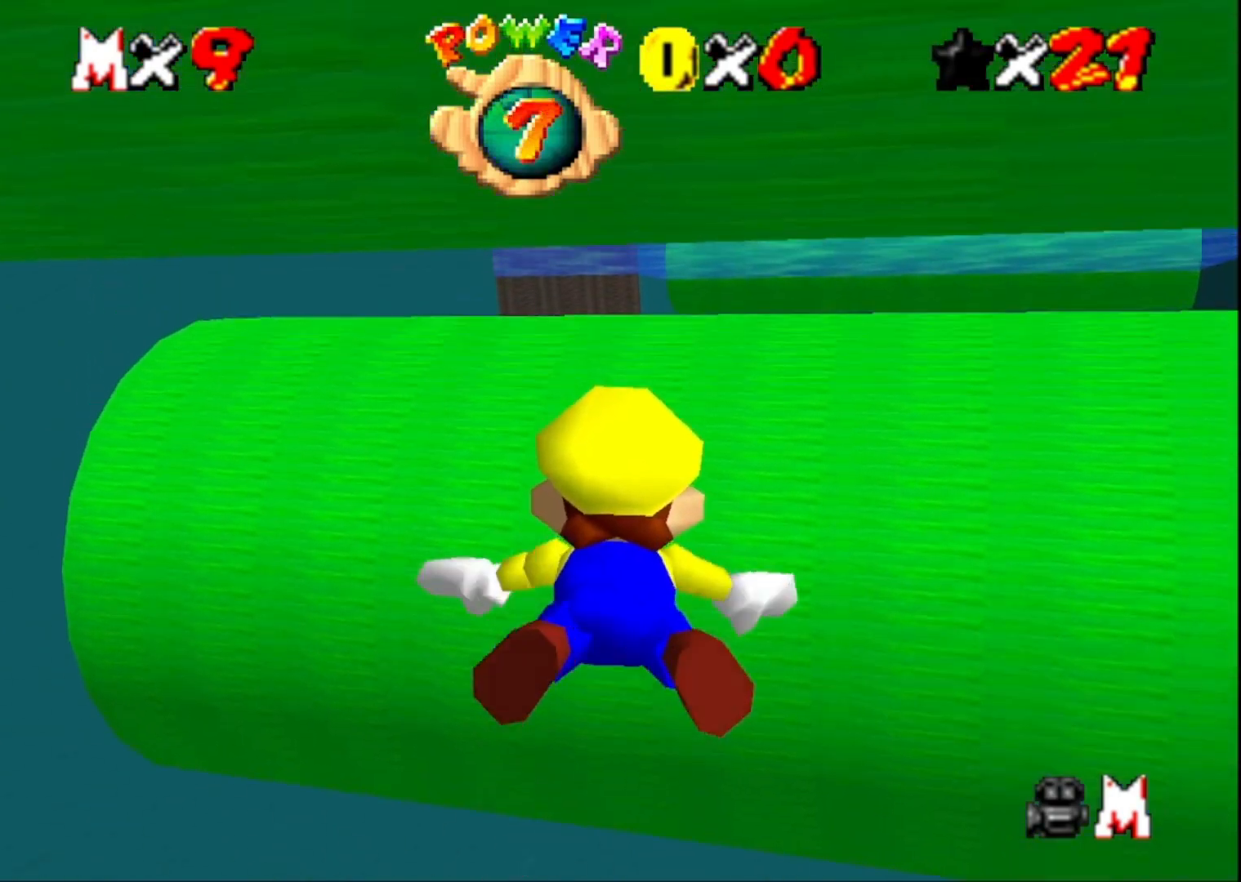
{"buttons": ["CROSS"], "left_stick": "center", "right_stick": "center", "events": [[300, "left_stick", "center"], [333, "CROSS", "down"]]}
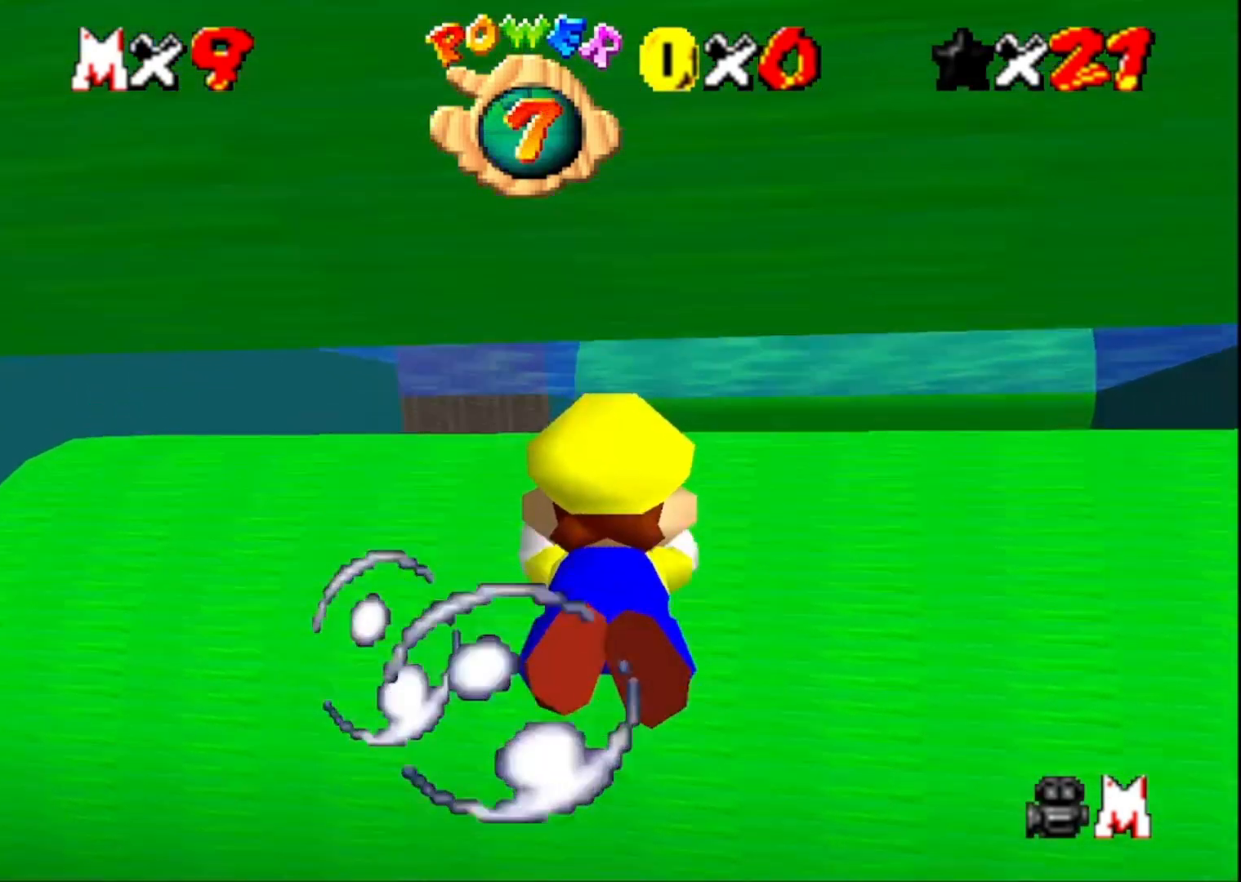
{"buttons": ["CROSS"], "left_stick": "center", "right_stick": "center", "events": [[100, "CROSS", "up"], [500, "CROSS", "down"]]}
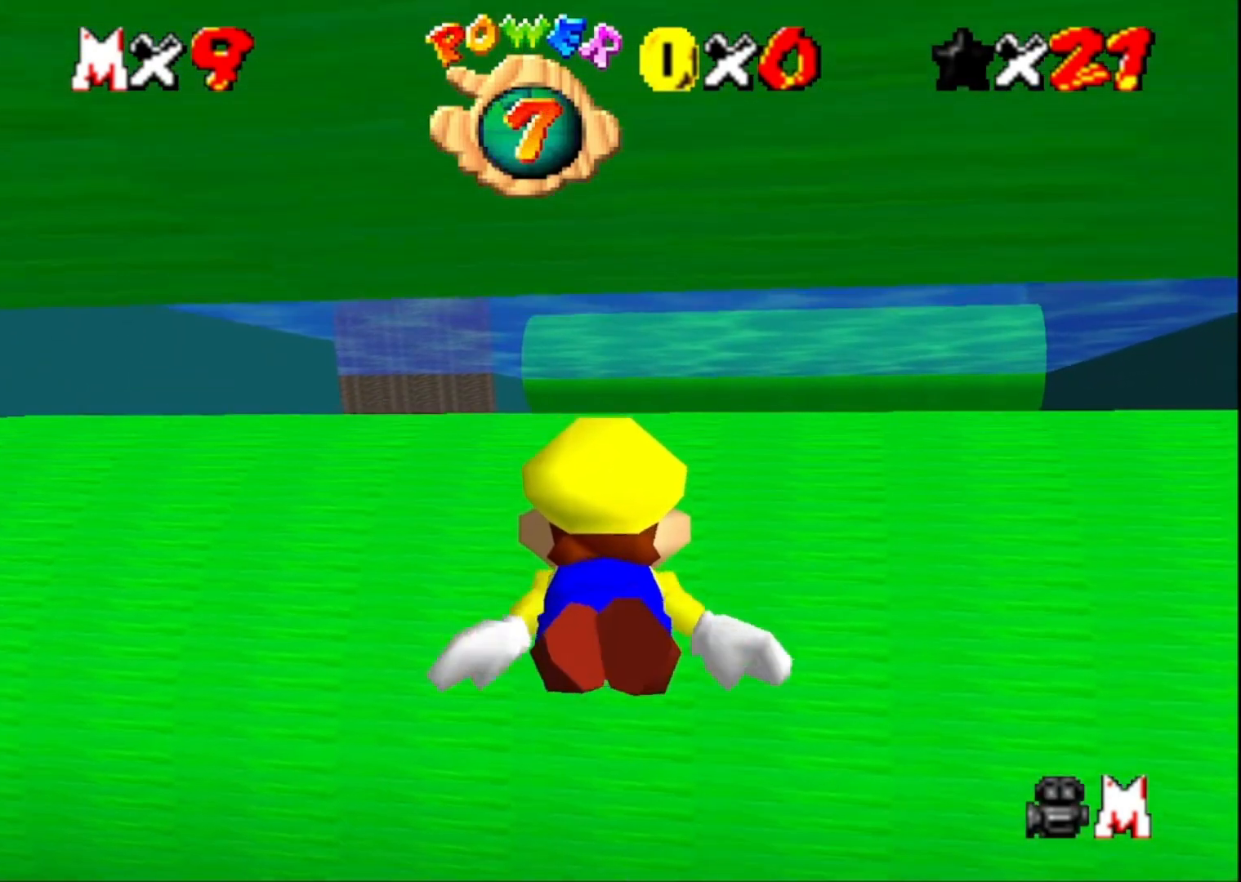
{"buttons": [], "left_stick": "center", "right_stick": "center", "events": [[233, "CROSS", "up"]]}
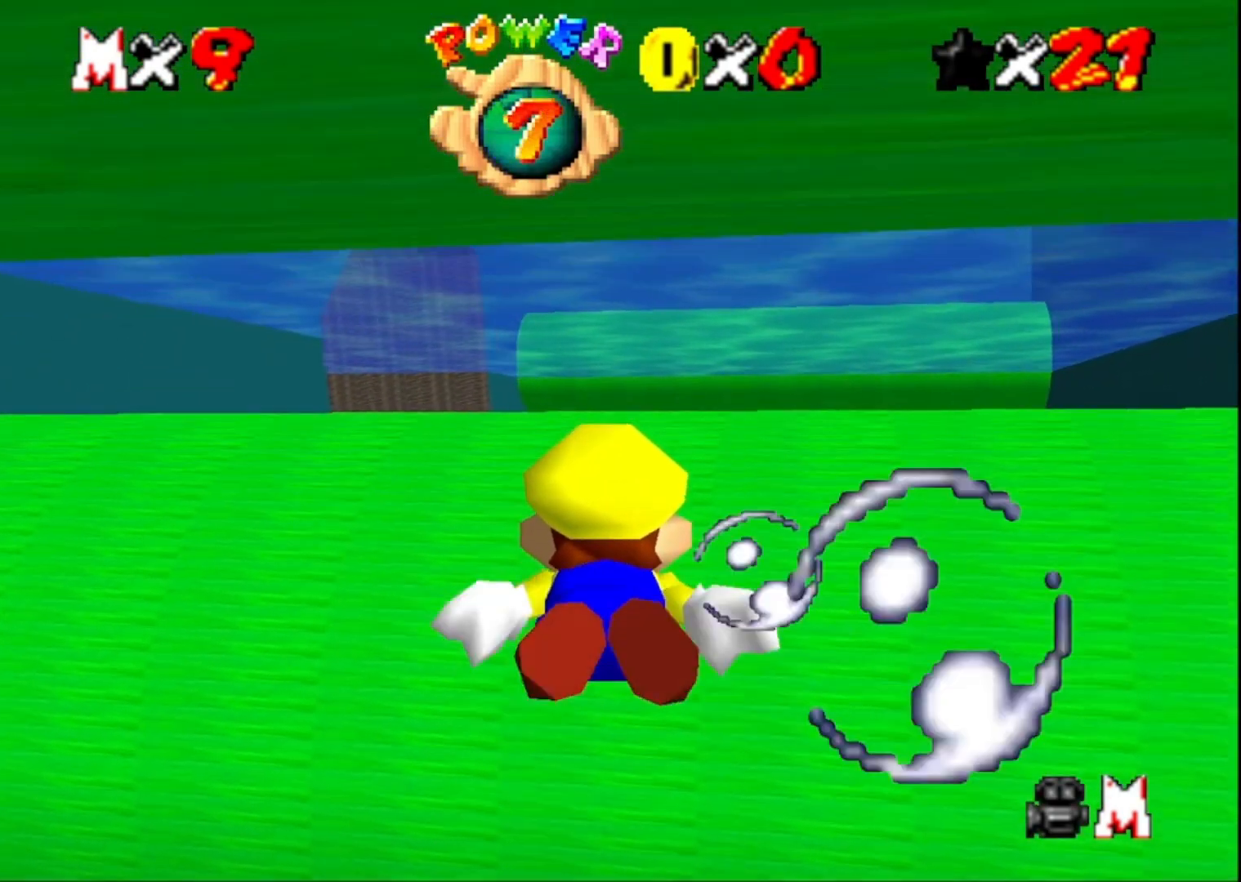
{"buttons": [], "left_stick": "center", "right_stick": "center", "events": [[167, "CROSS", "down"], [400, "CROSS", "up"]]}
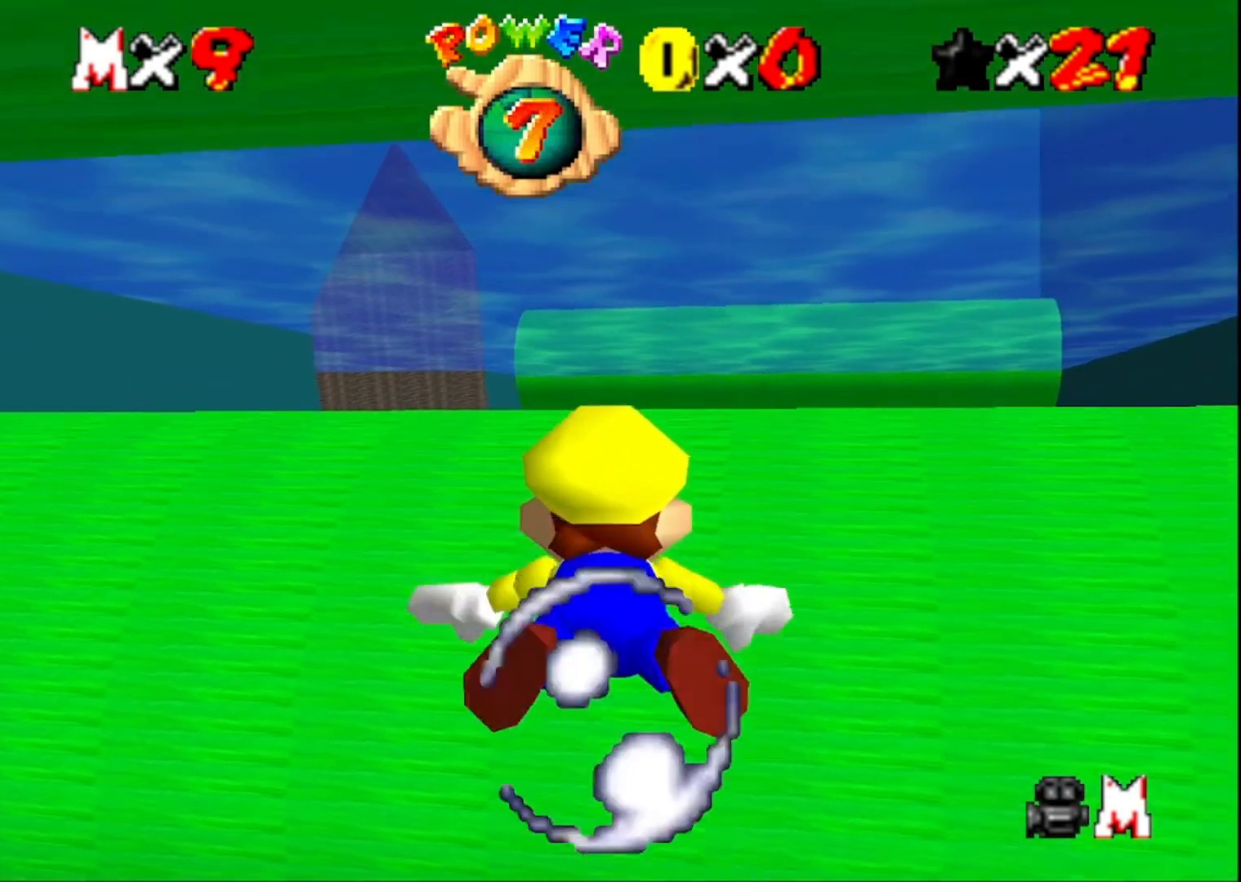
{"buttons": ["CROSS"], "left_stick": "center", "right_stick": "center", "events": [[333, "CROSS", "down"]]}
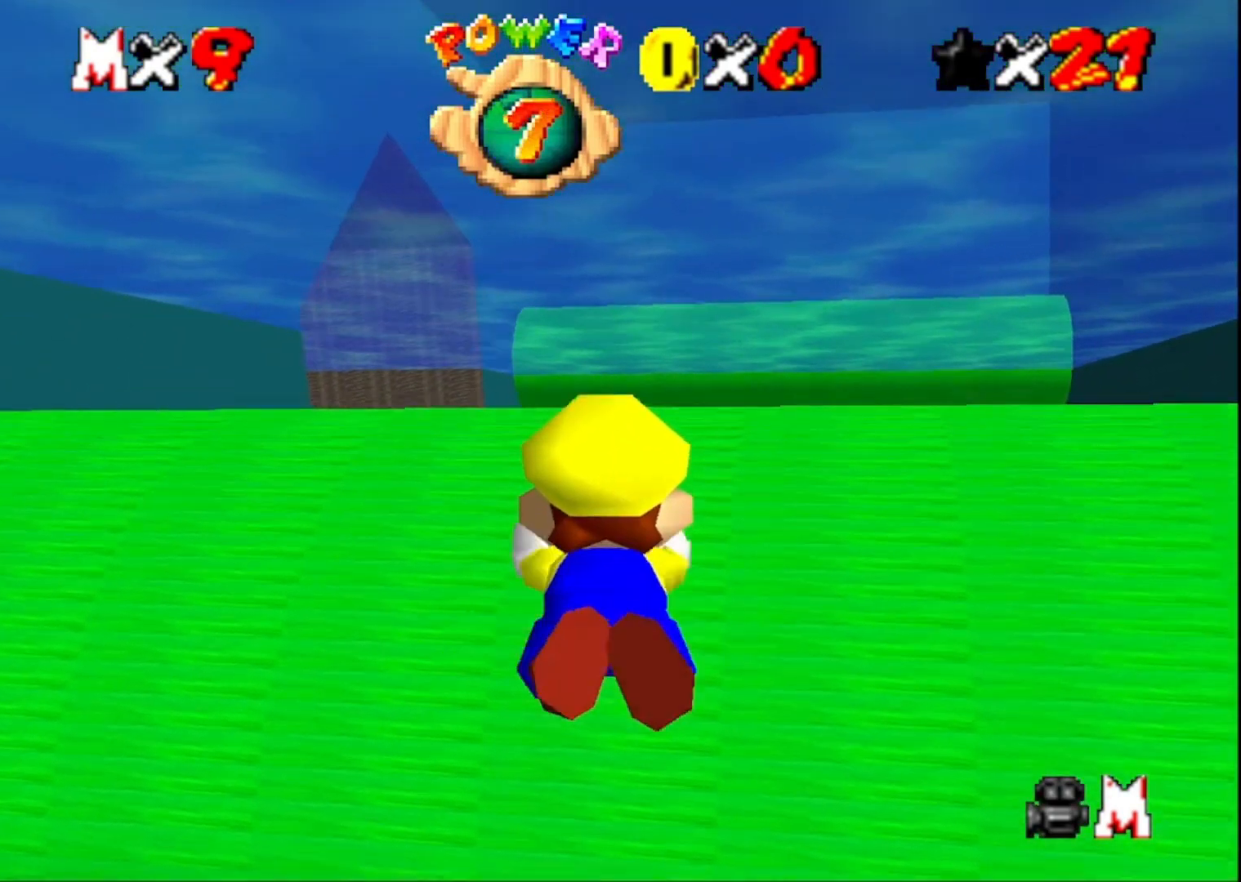
{"buttons": [], "left_stick": "center", "right_stick": "center", "events": [[67, "CROSS", "up"]]}
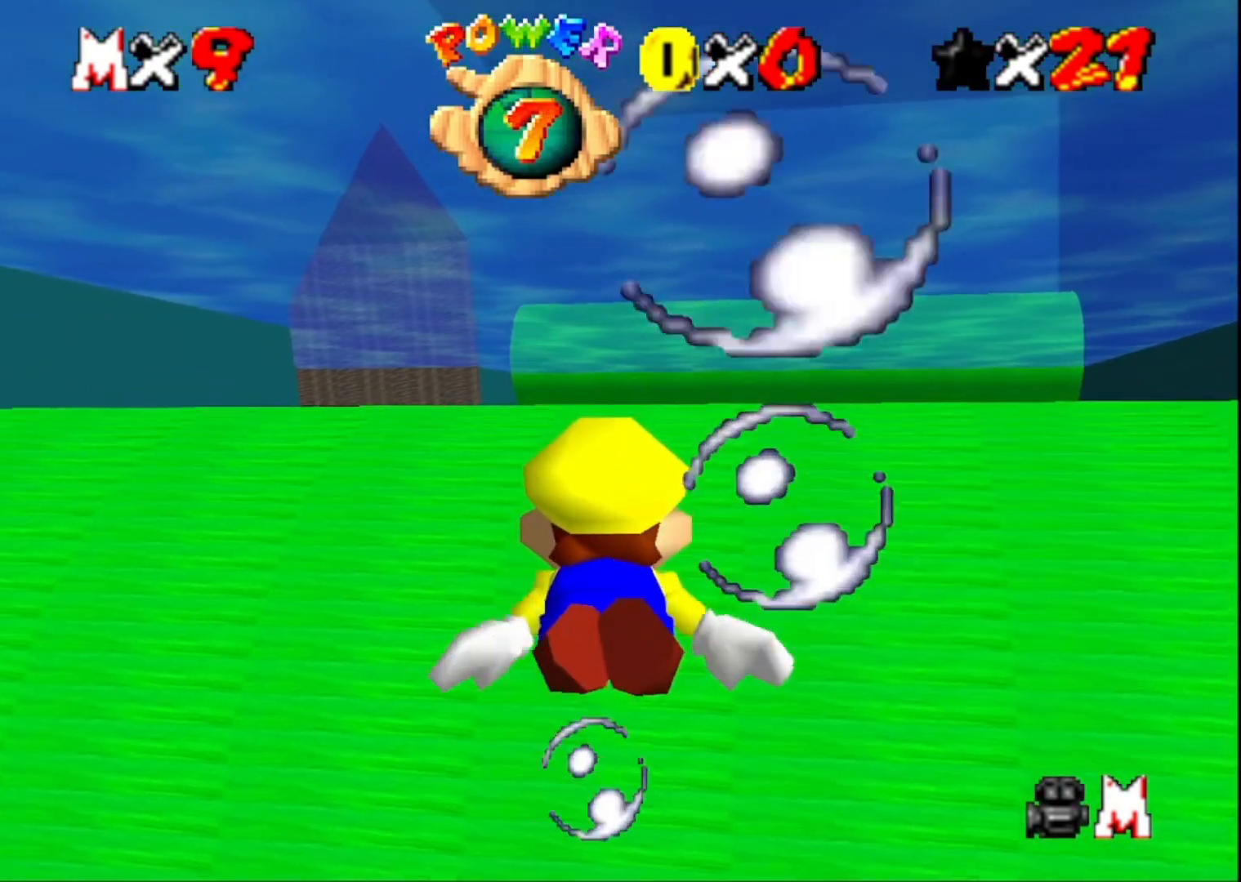
{"buttons": [], "left_stick": "center", "right_stick": "center", "events": [[33, "CROSS", "down"], [100, "left_stick", "down"], [200, "CROSS", "up"], [367, "left_stick", "center"]]}
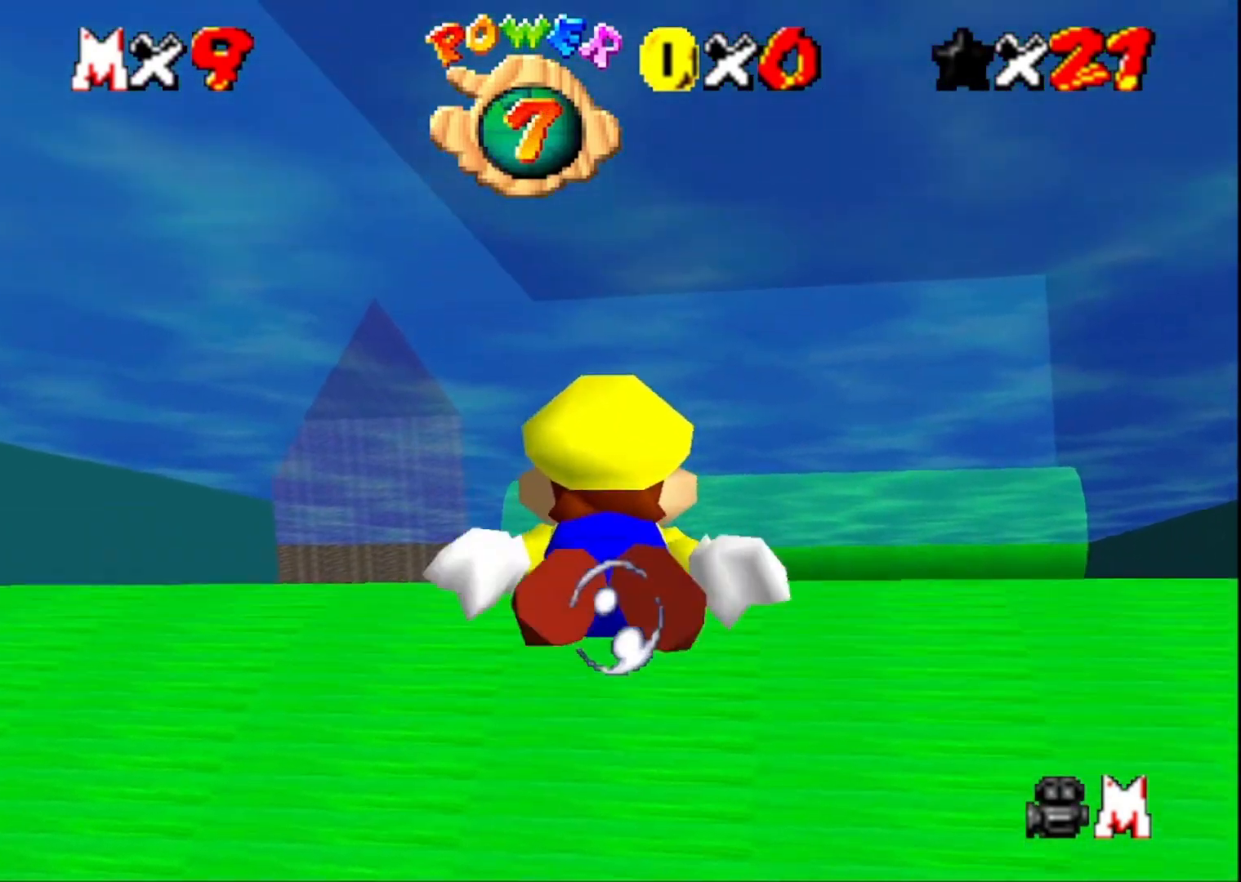
{"buttons": [], "left_stick": "center", "right_stick": "center", "events": [[200, "CROSS", "down"], [400, "CROSS", "up"]]}
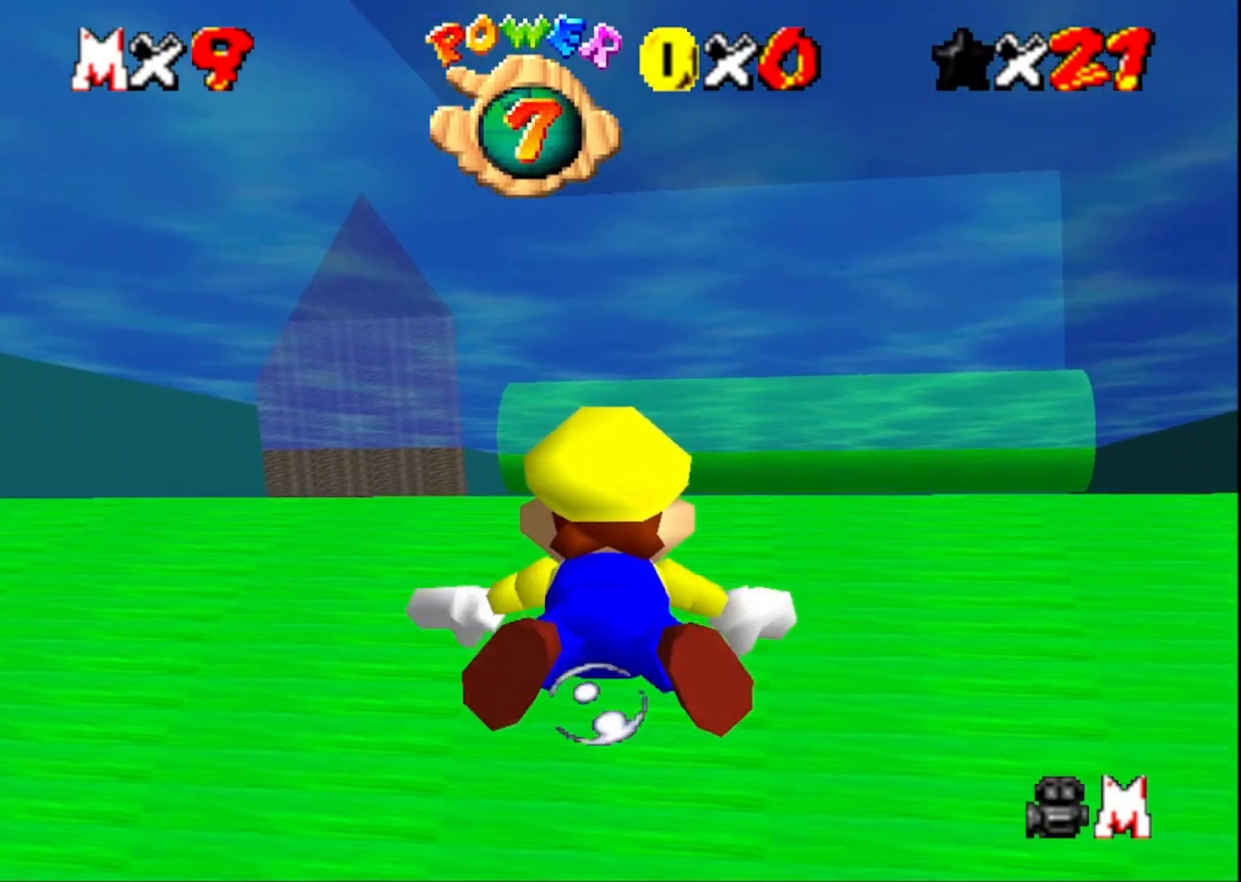
{"buttons": ["CROSS"], "left_stick": "center", "right_stick": "center", "events": [[33, "left_stick", "down"], [267, "left_stick", "center"], [333, "CROSS", "down"]]}
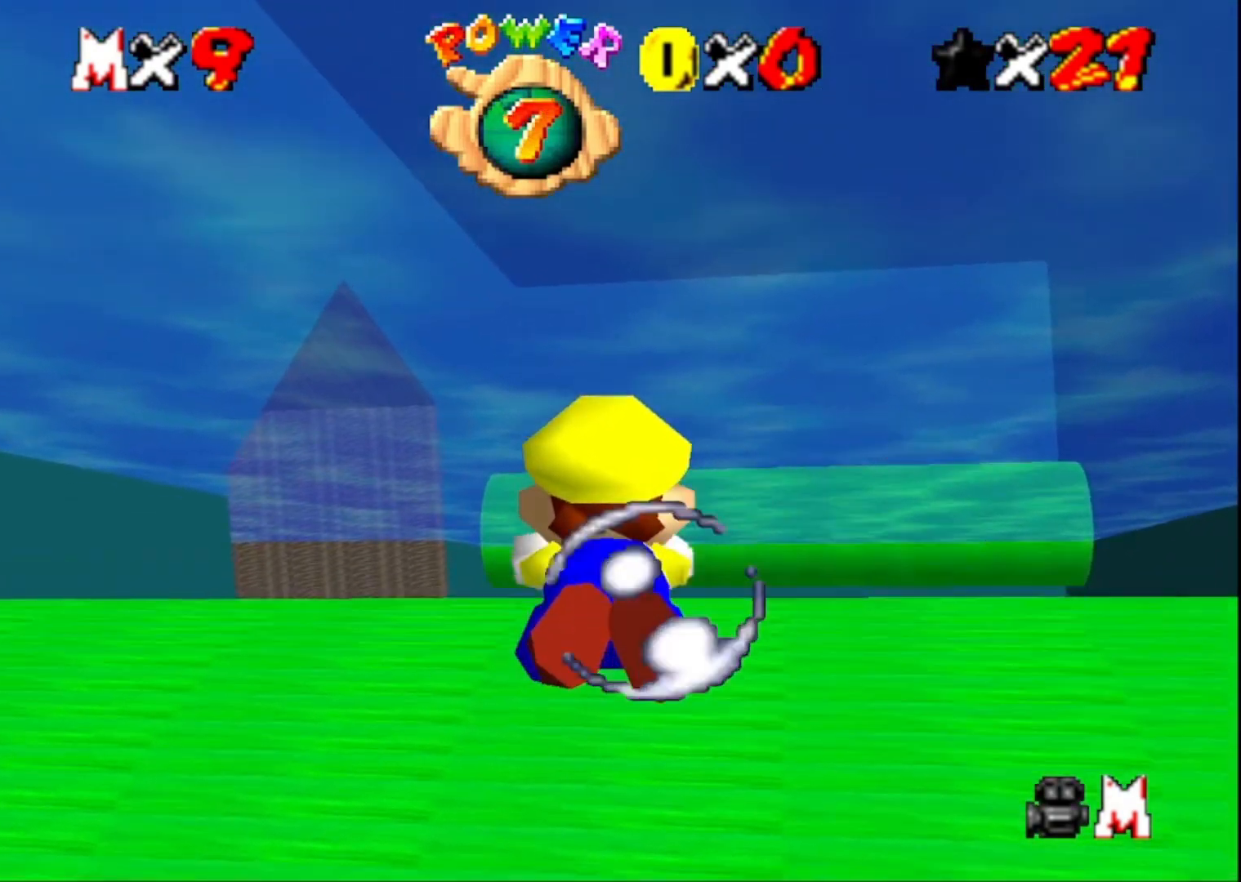
{"buttons": ["CROSS"], "left_stick": "center", "right_stick": "center", "events": [[67, "CROSS", "up"], [100, "left_stick", "down"], [400, "left_stick", "center"], [500, "CROSS", "down"]]}
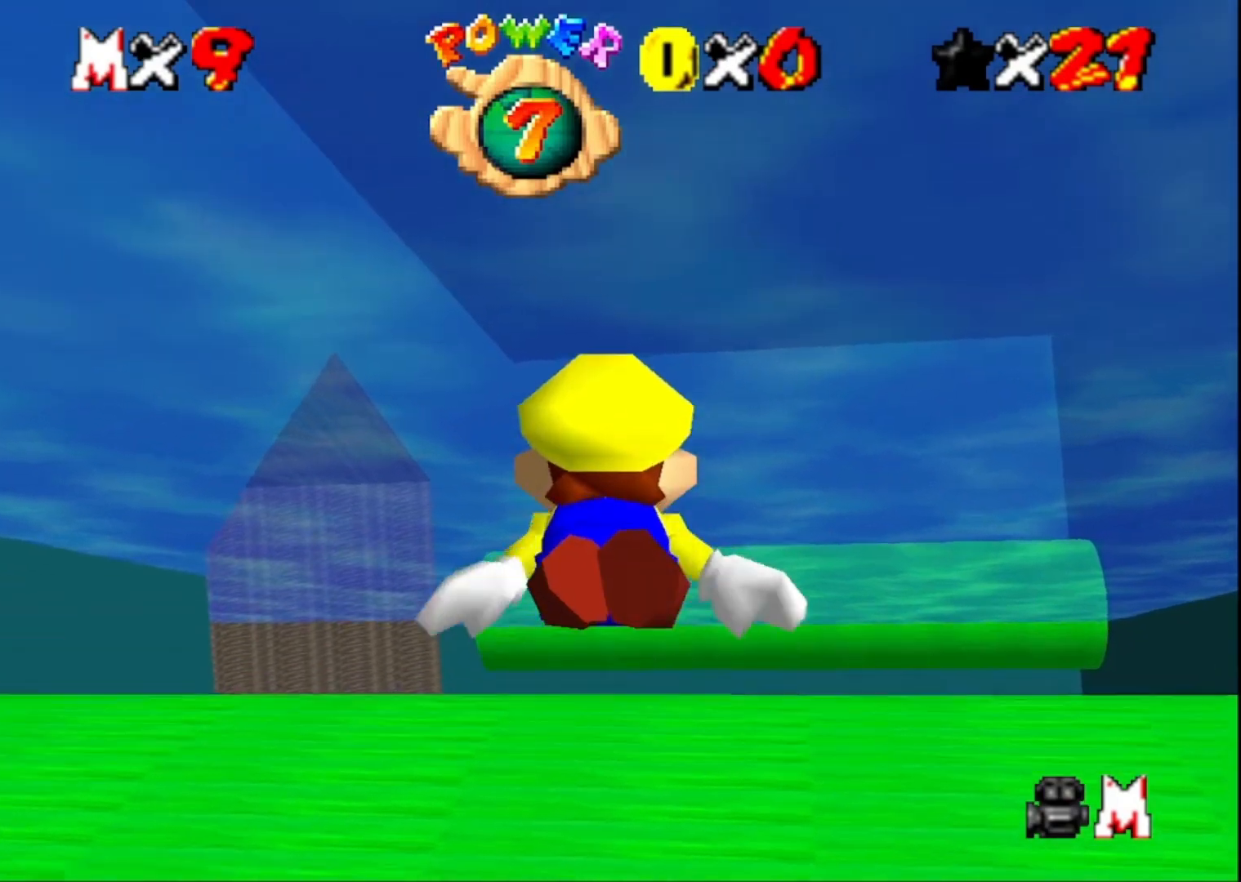
{"buttons": [], "left_stick": "center", "right_stick": "center", "events": [[200, "CROSS", "up"]]}
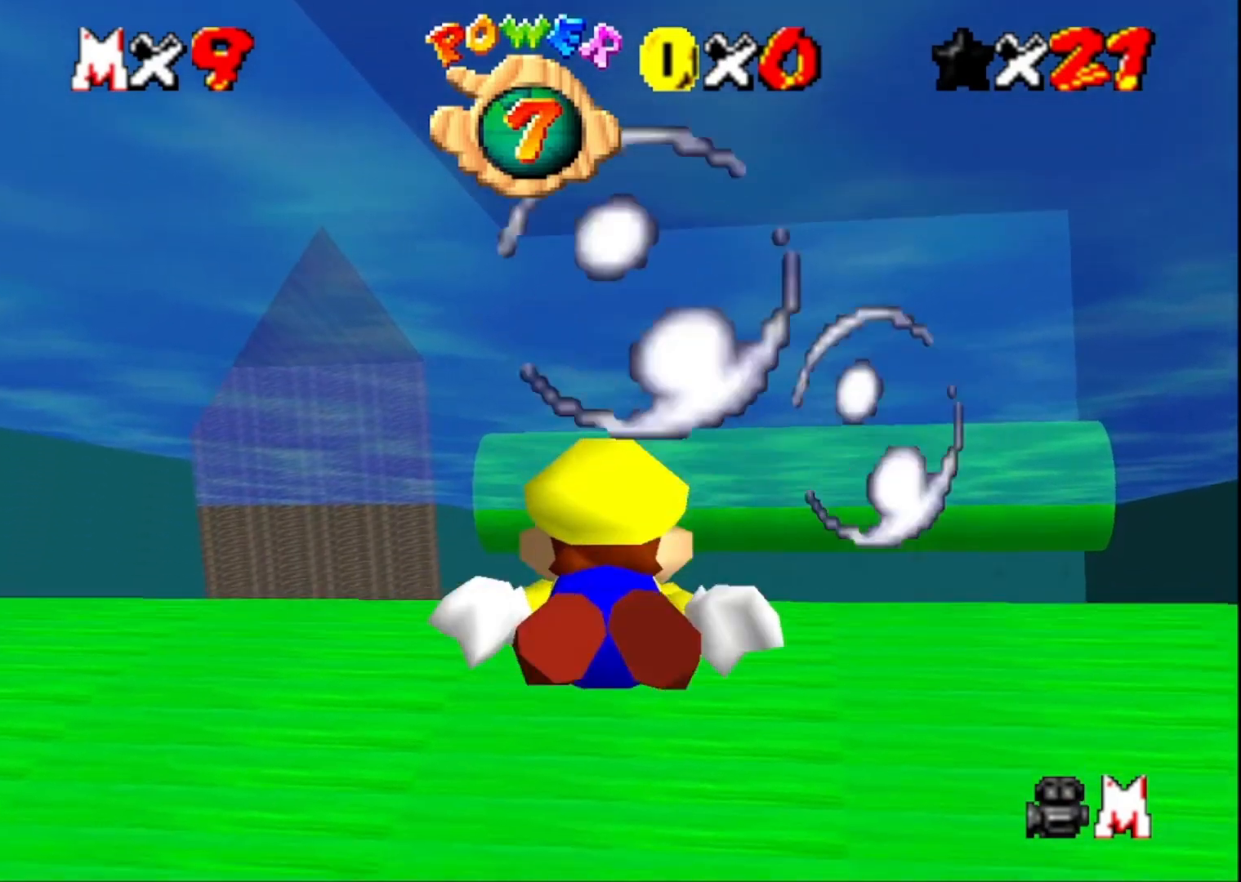
{"buttons": [], "left_stick": "center", "right_stick": "center", "events": [[133, "CROSS", "down"], [367, "CROSS", "up"]]}